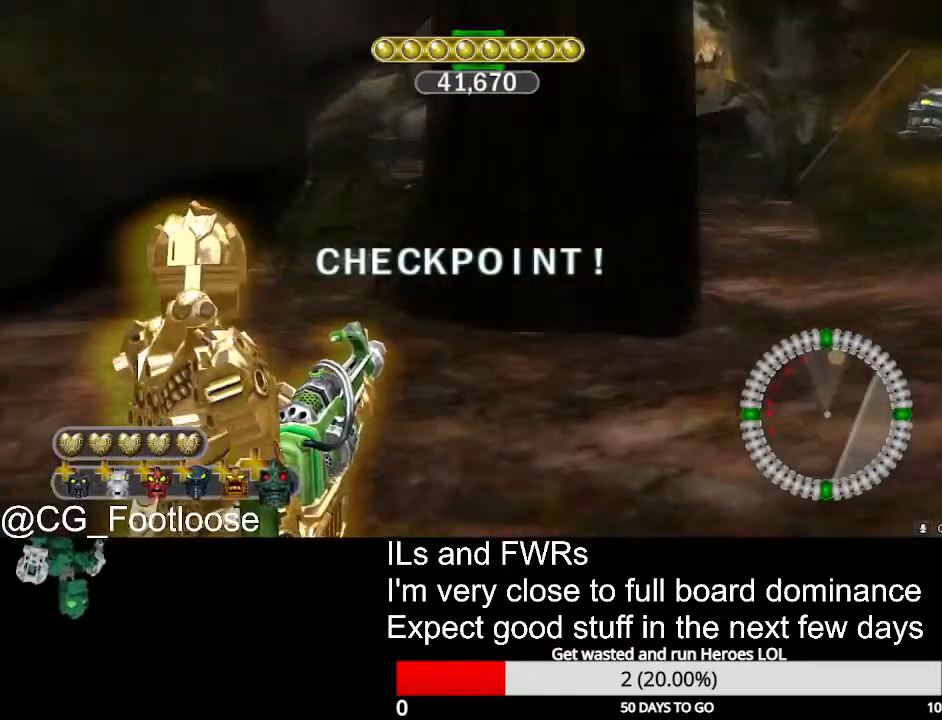
Gameplay with keyboard and mouse; each line is a JSON object with the keys and mouse buttons held at the frame after it. "events" lists presses ("down") and releases ("up") of "1", "a", "d", "down", "escape", "left", "q", "return", "right", "s", "space", "up", "w", "mouse_left", "mouse_wheel_up" and "mouse_wheel_down" between this image and that frame as [ms after this image, input, new state], when the widget could be followed in between. "mouse_left", "mouse_wheel_up", "mouse_wheel_down" = the "left", "wheel_up", "wheel_down" buttons of the "mouse" list. No other keys are recorded. Not read: mouse_move.
{"keys": ["d", "w"], "mouse": [], "events": []}
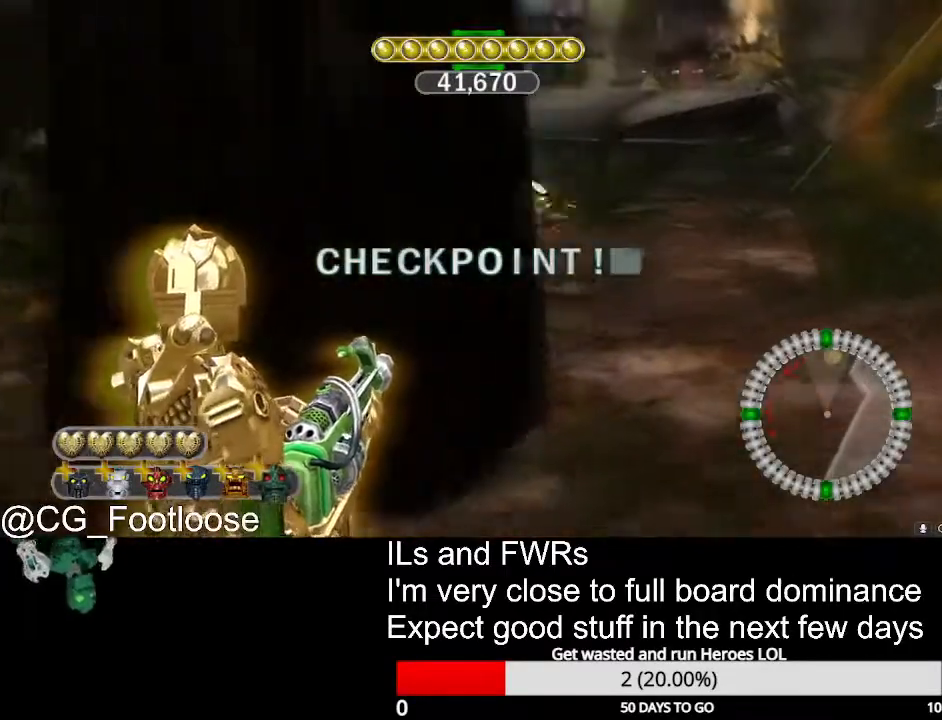
{"keys": ["a", "w"], "mouse": [], "events": [[383, "d", "up"], [417, "a", "down"]]}
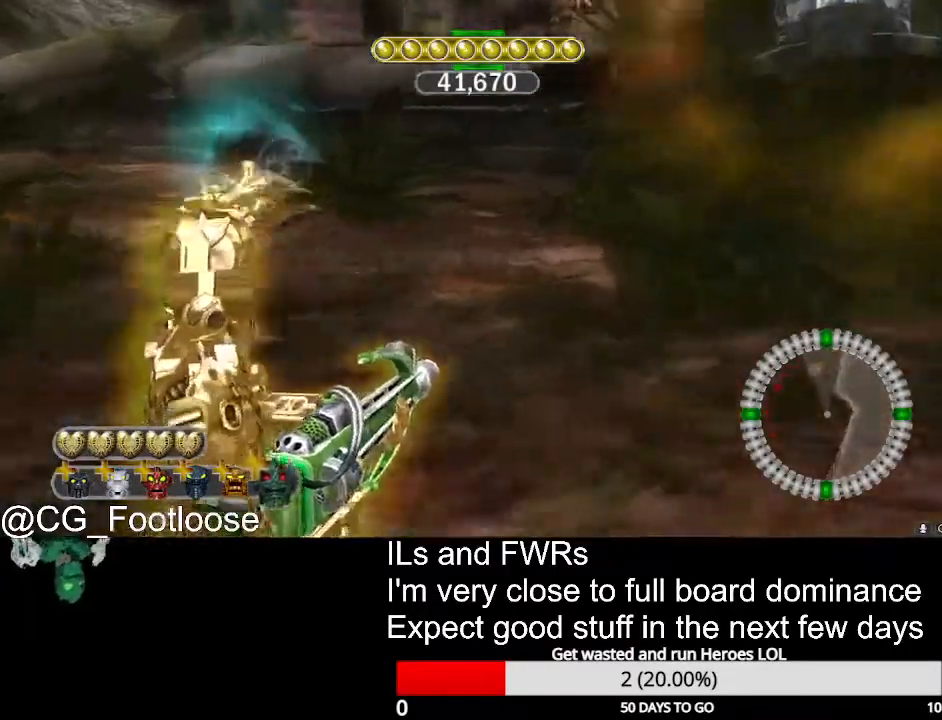
{"keys": ["a", "w"], "mouse": [], "events": []}
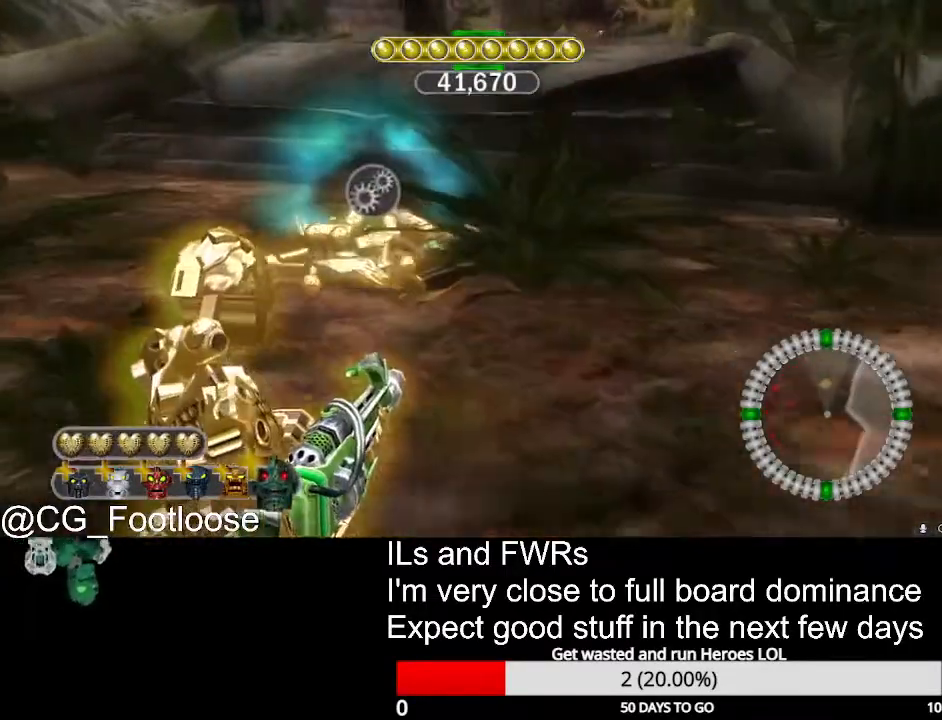
{"keys": ["a", "w"], "mouse": [], "events": []}
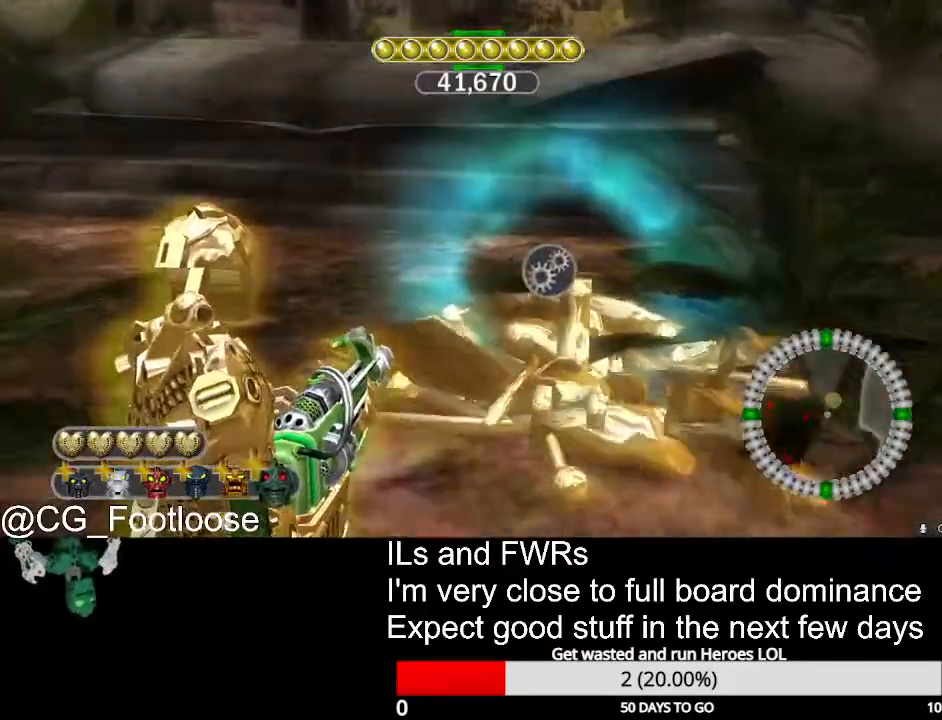
{"keys": ["d", "w"], "mouse": [], "events": [[383, "a", "up"], [383, "d", "down"]]}
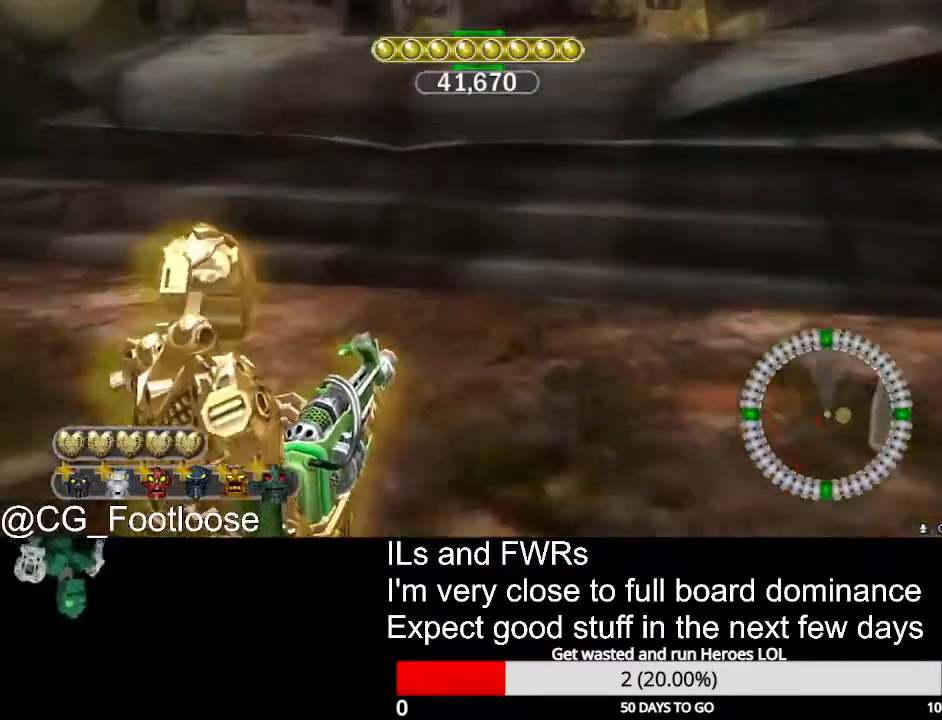
{"keys": ["d", "w"], "mouse": [], "events": []}
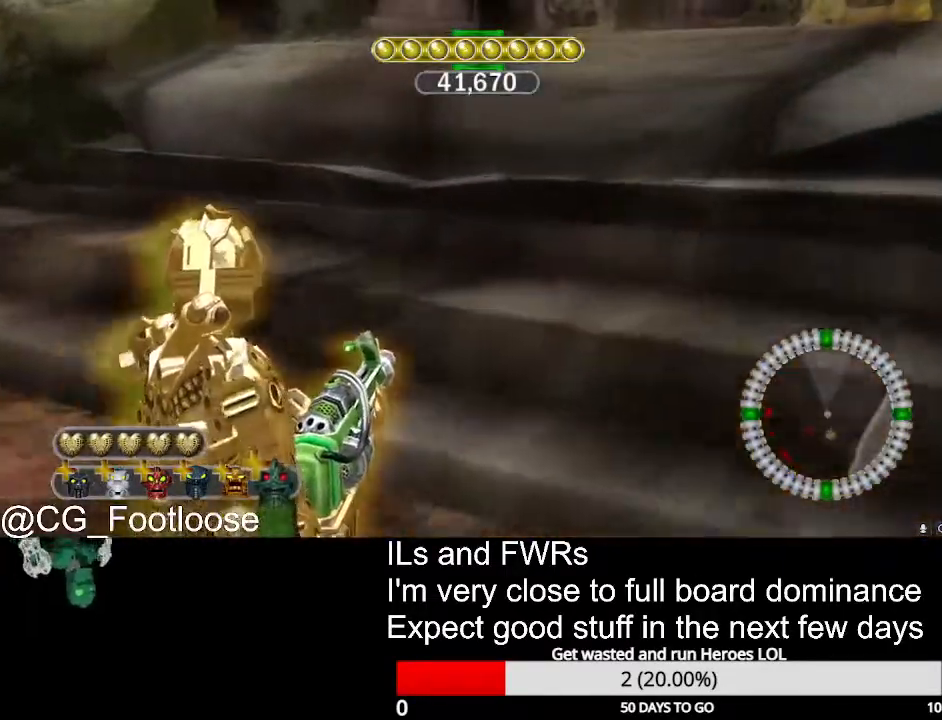
{"keys": ["d", "w"], "mouse": [], "events": []}
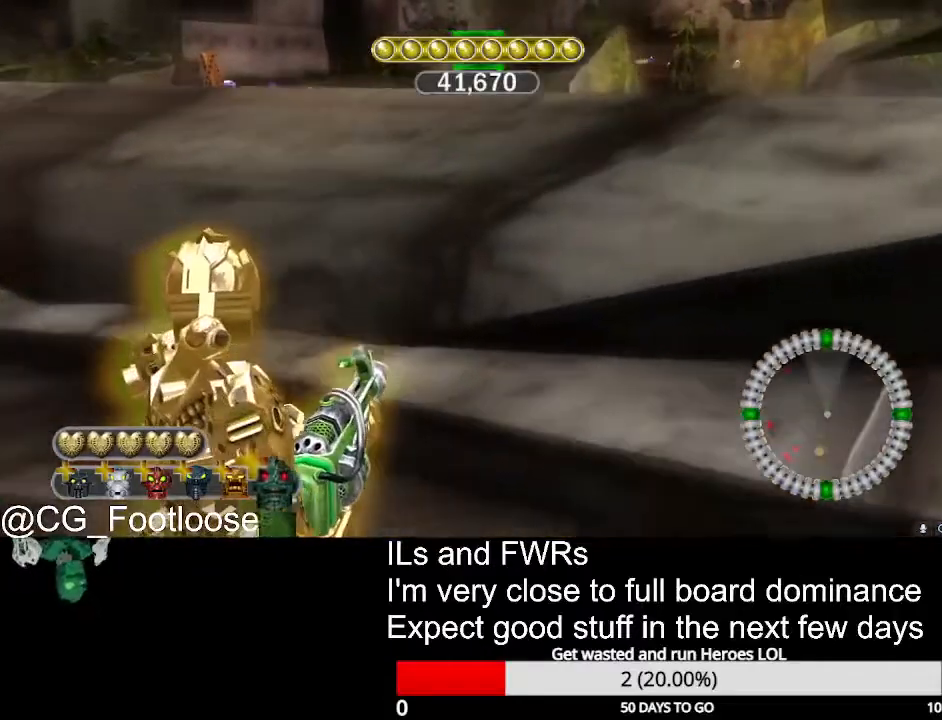
{"keys": ["d", "w"], "mouse": [], "events": []}
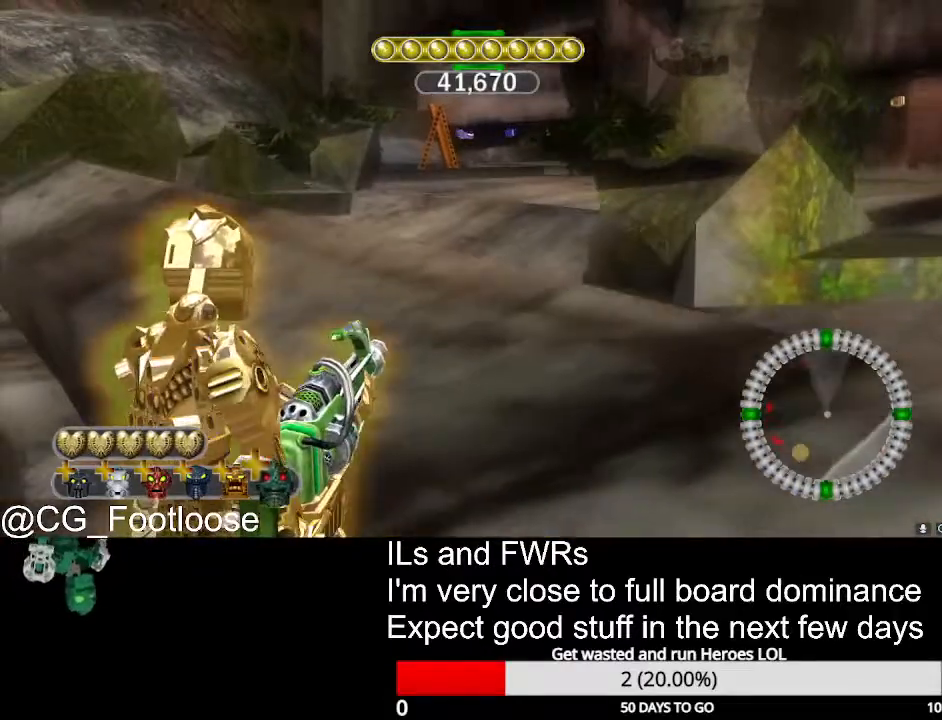
{"keys": ["a", "w"], "mouse": [], "events": [[483, "a", "down"], [483, "d", "up"]]}
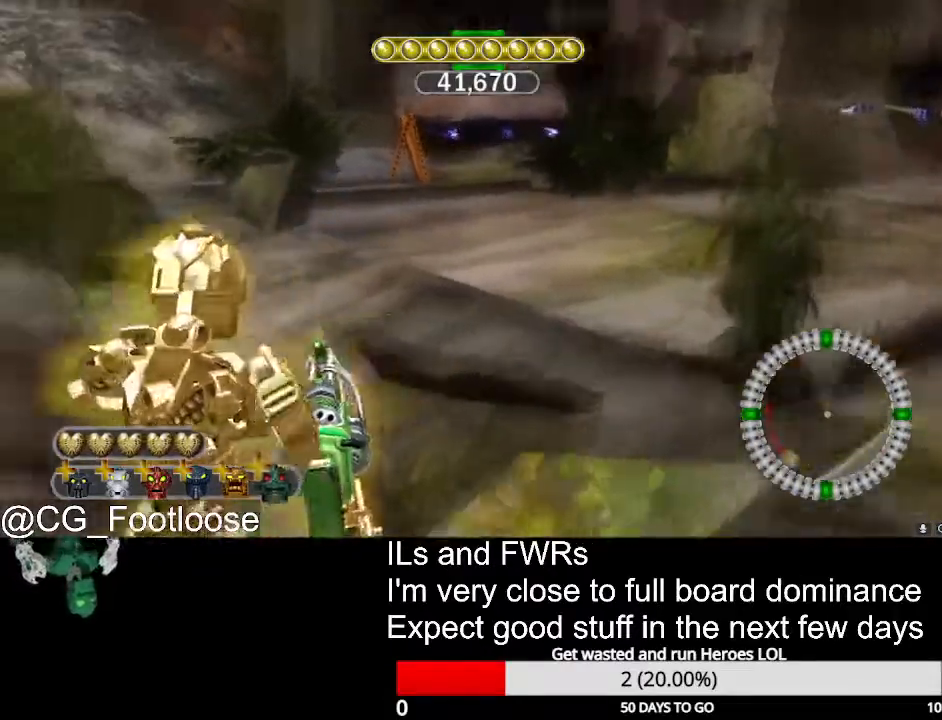
{"keys": ["a", "w"], "mouse": [], "events": []}
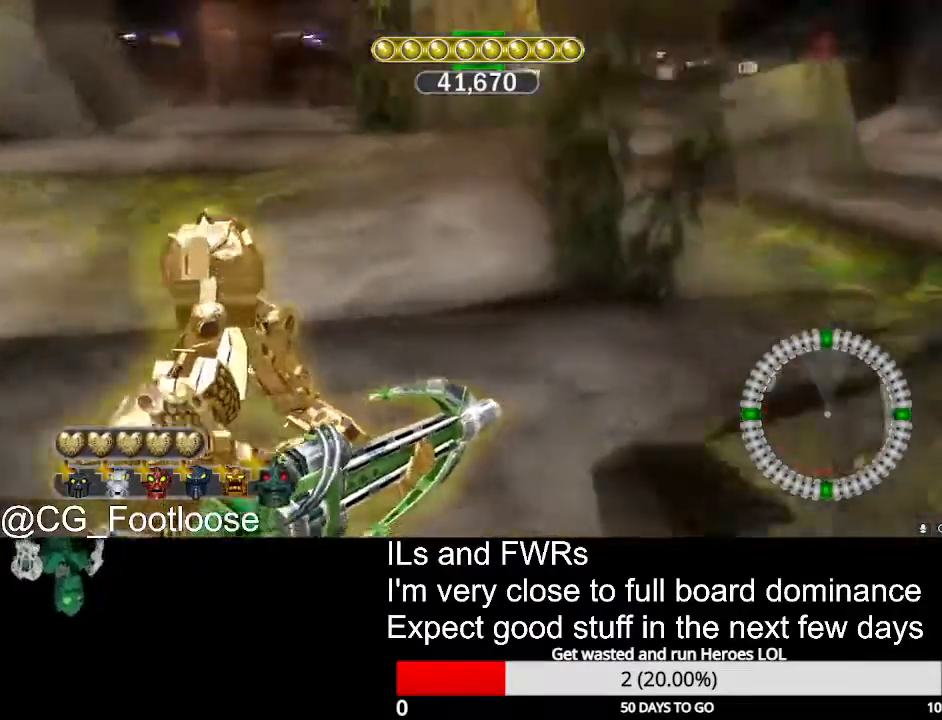
{"keys": ["d", "w"], "mouse": [], "events": [[417, "a", "up"], [417, "d", "down"]]}
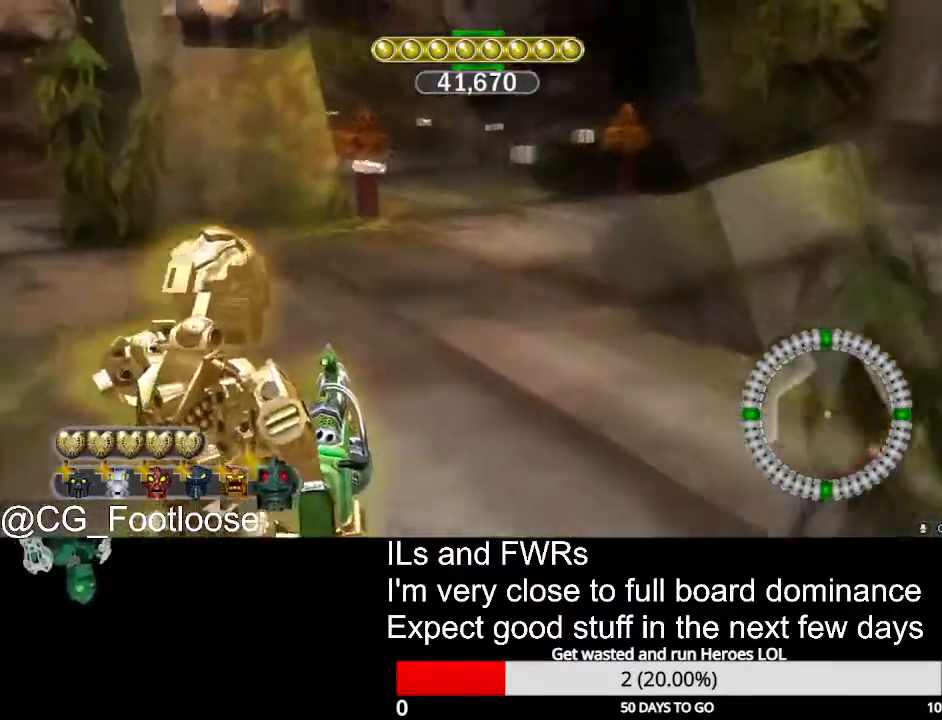
{"keys": ["a", "w"], "mouse": [], "events": [[300, "d", "up"], [300, "mouse_left", "down"], [350, "a", "down"], [433, "mouse_left", "up"]]}
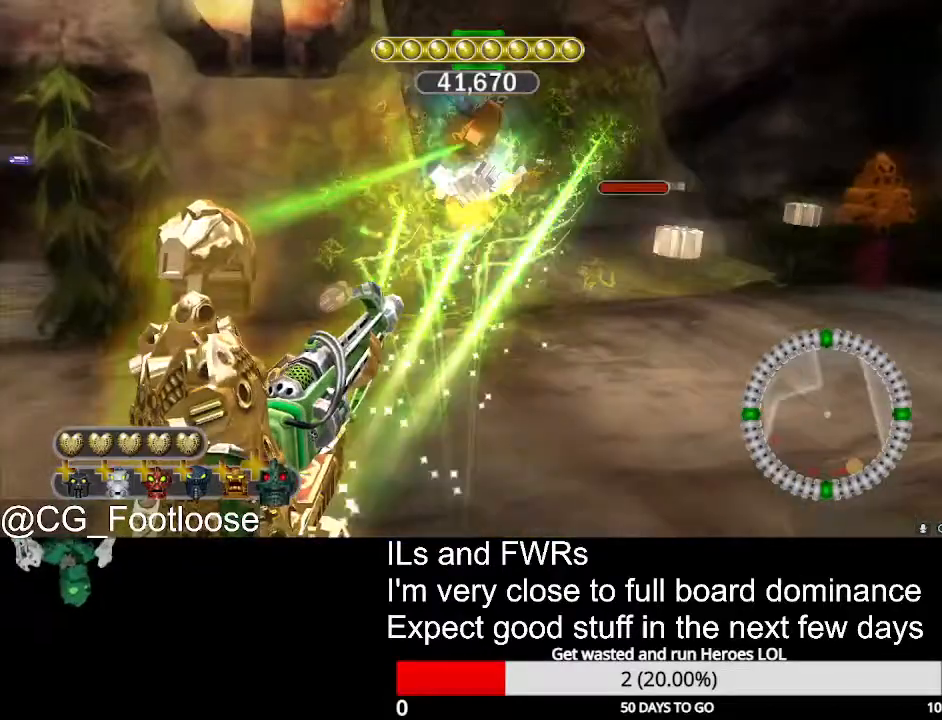
{"keys": ["w"], "mouse": ["left"], "events": [[83, "a", "up"], [83, "d", "down"], [417, "mouse_left", "down"], [500, "d", "up"]]}
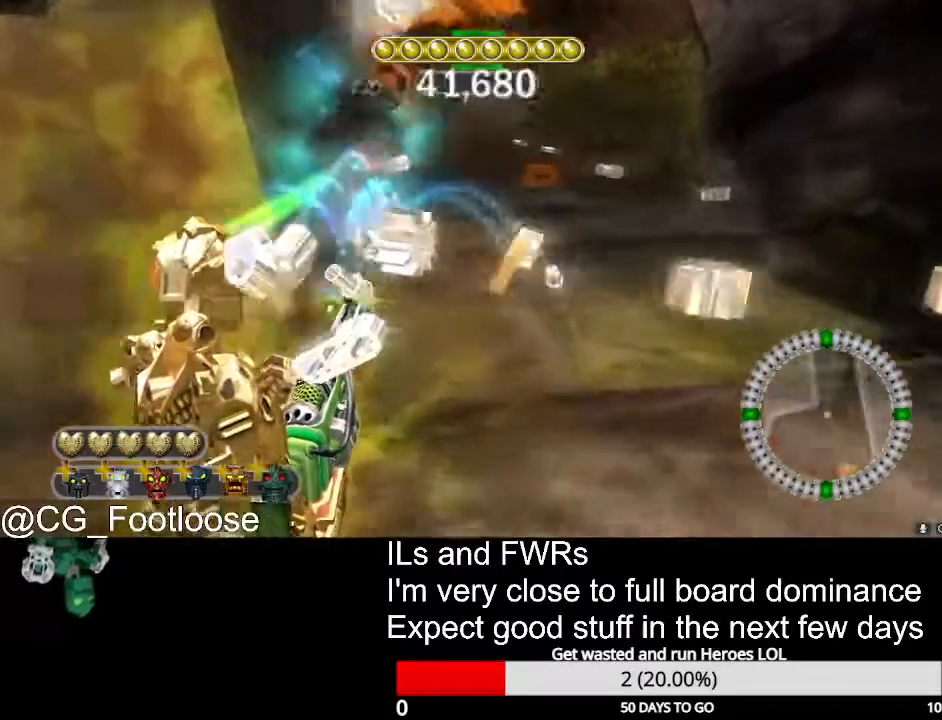
{"keys": ["a", "w"], "mouse": [], "events": [[50, "a", "down"], [150, "a", "up"], [150, "d", "down"], [233, "mouse_left", "up"], [283, "a", "down"], [333, "d", "up"]]}
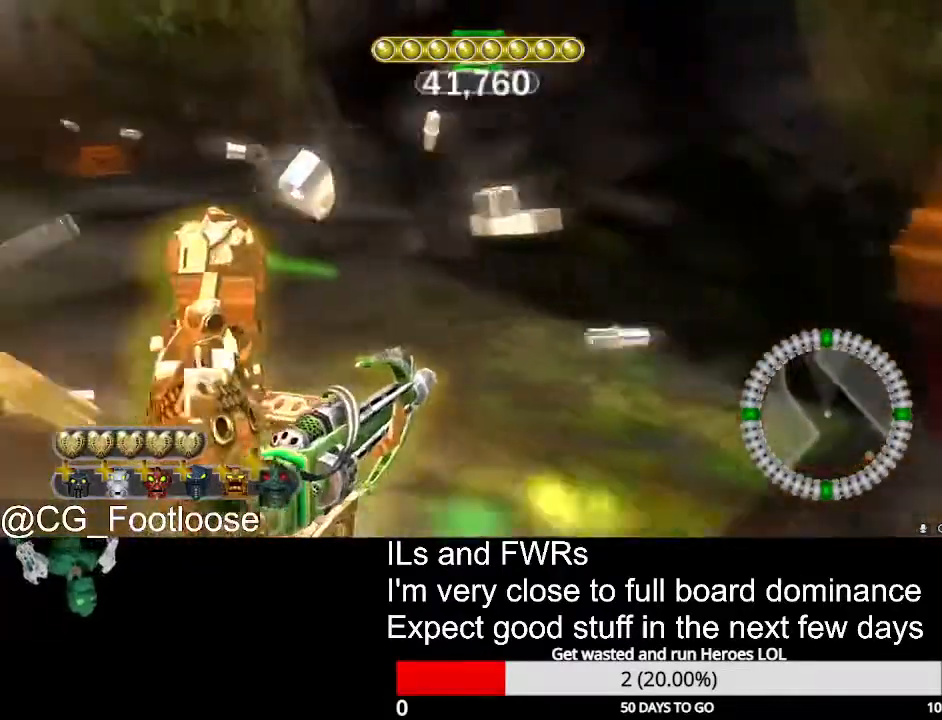
{"keys": ["a", "w"], "mouse": [], "events": []}
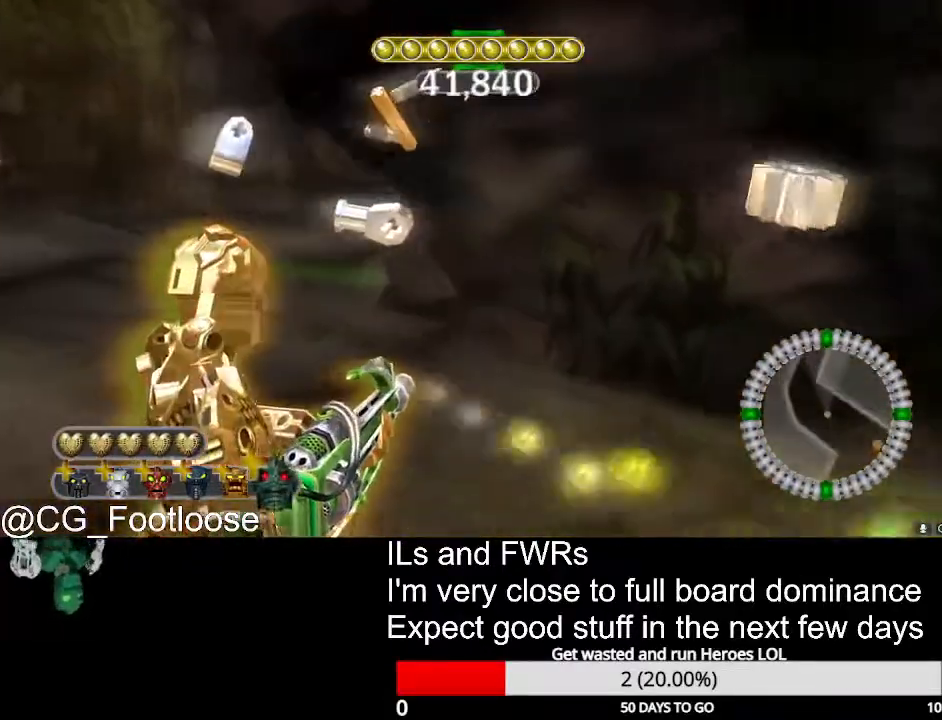
{"keys": ["a", "w"], "mouse": [], "events": []}
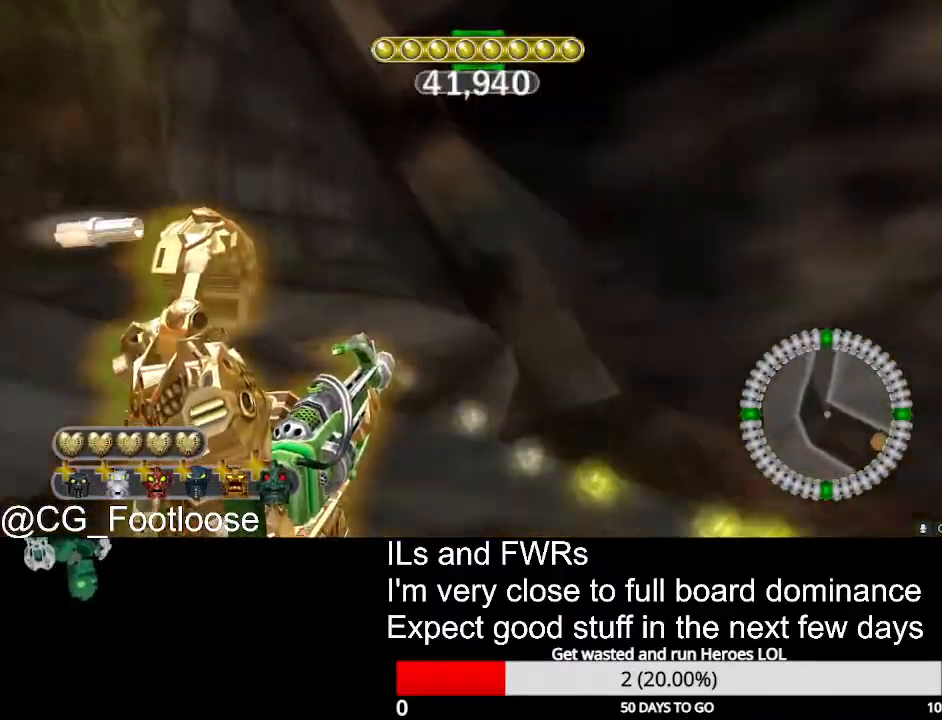
{"keys": ["a", "w"], "mouse": [], "events": []}
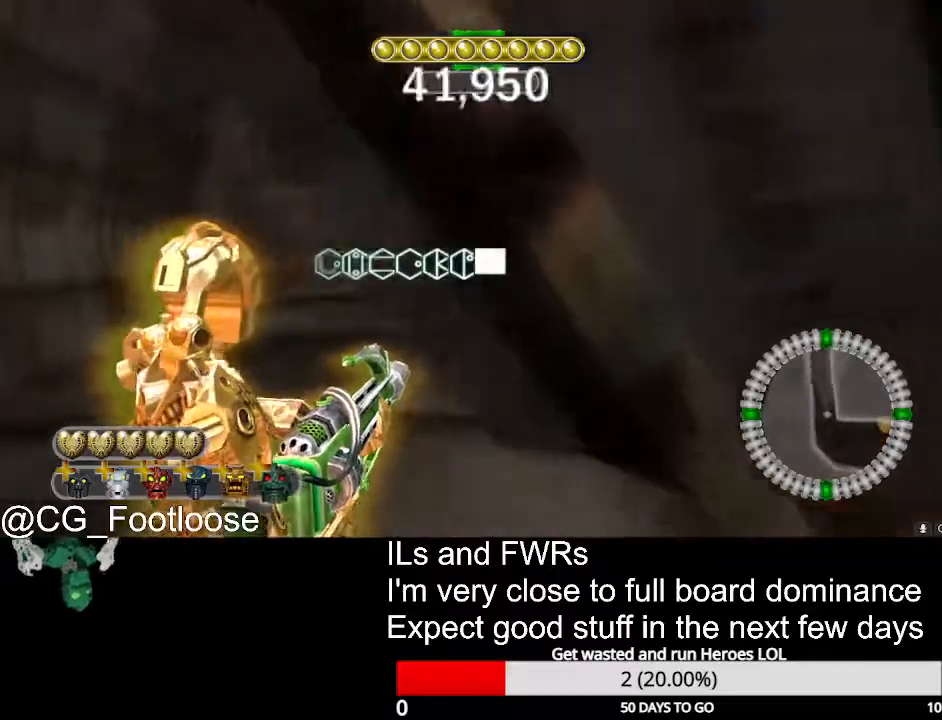
{"keys": ["d", "w"], "mouse": [], "events": [[250, "d", "down"], [300, "a", "up"]]}
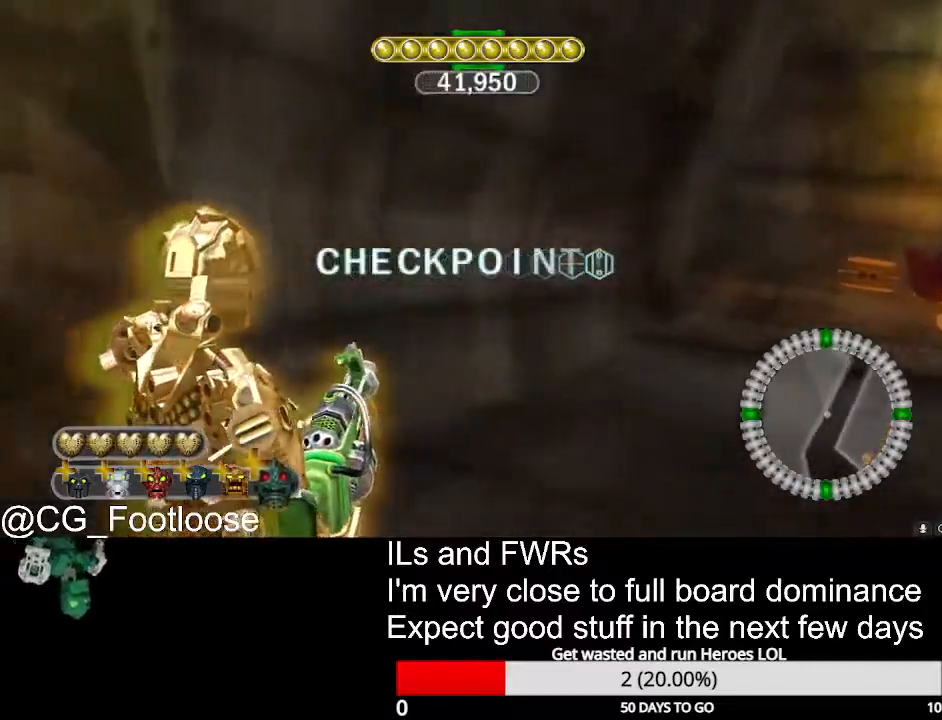
{"keys": ["d", "w"], "mouse": [], "events": []}
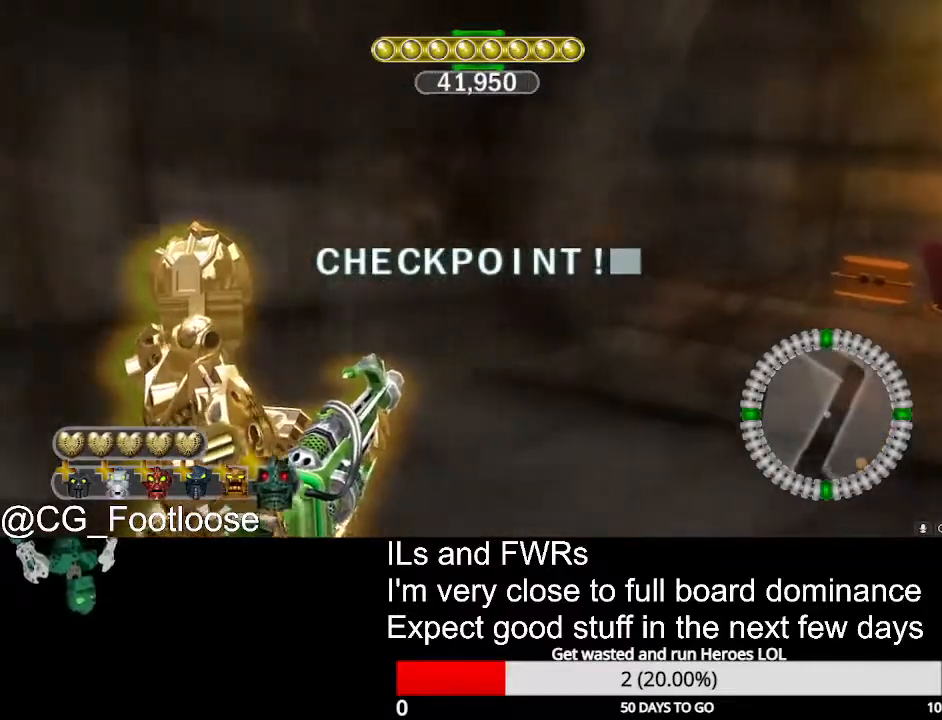
{"keys": ["d", "w"], "mouse": [], "events": []}
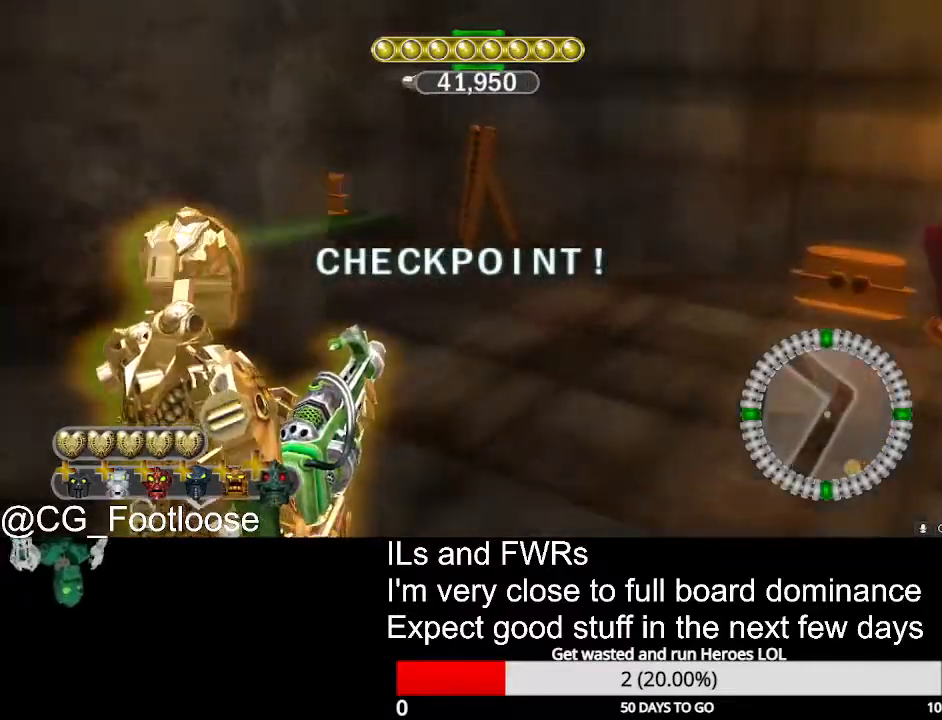
{"keys": ["d", "w"], "mouse": [], "events": []}
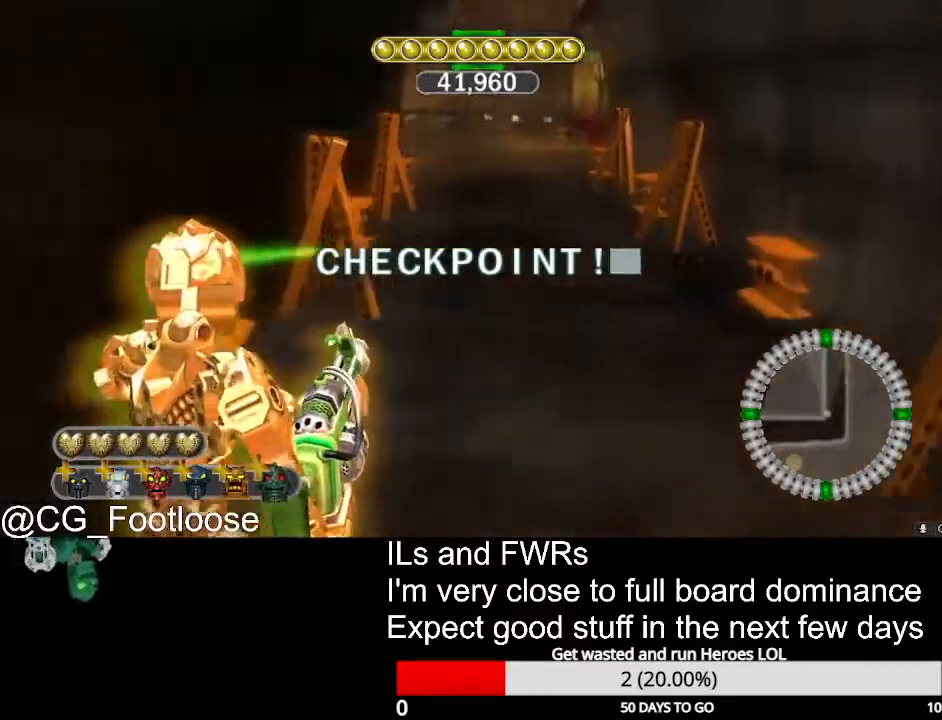
{"keys": ["d", "w"], "mouse": [], "events": []}
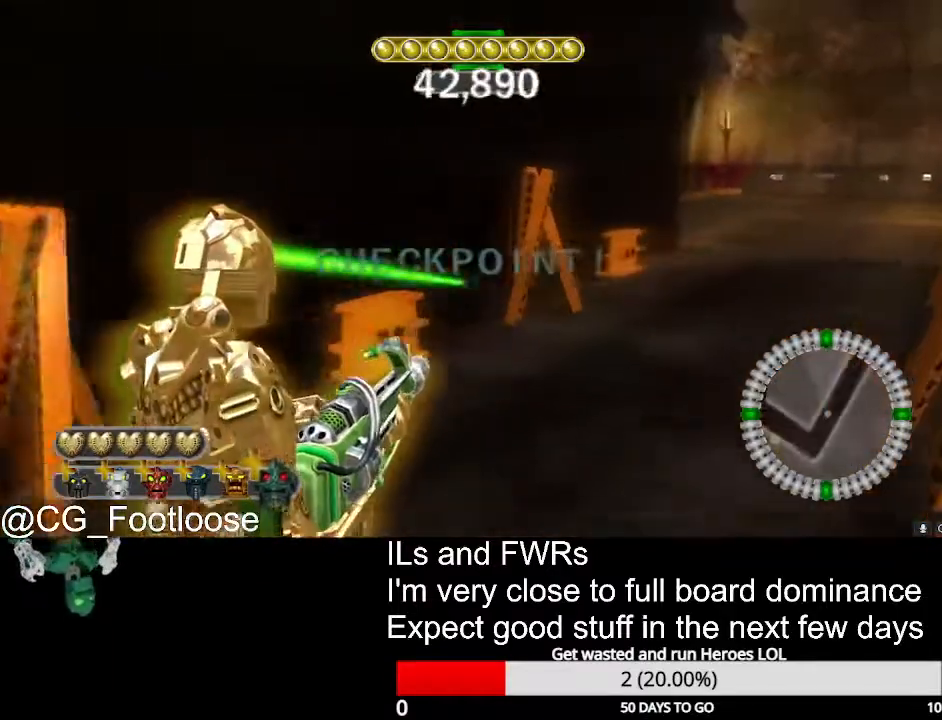
{"keys": ["d", "w"], "mouse": [], "events": []}
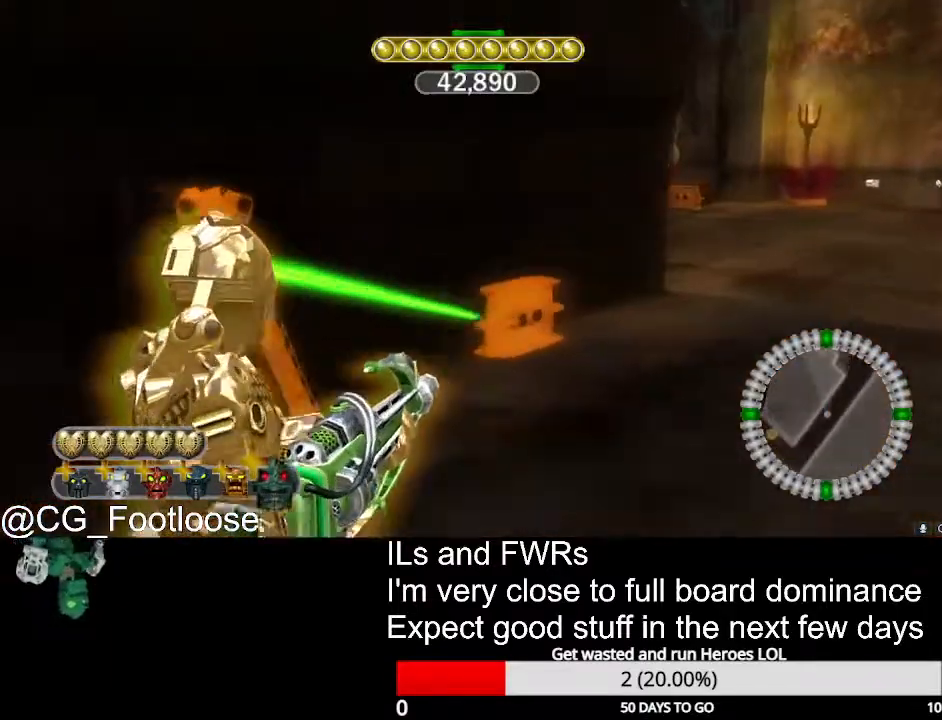
{"keys": ["d", "w"], "mouse": [], "events": []}
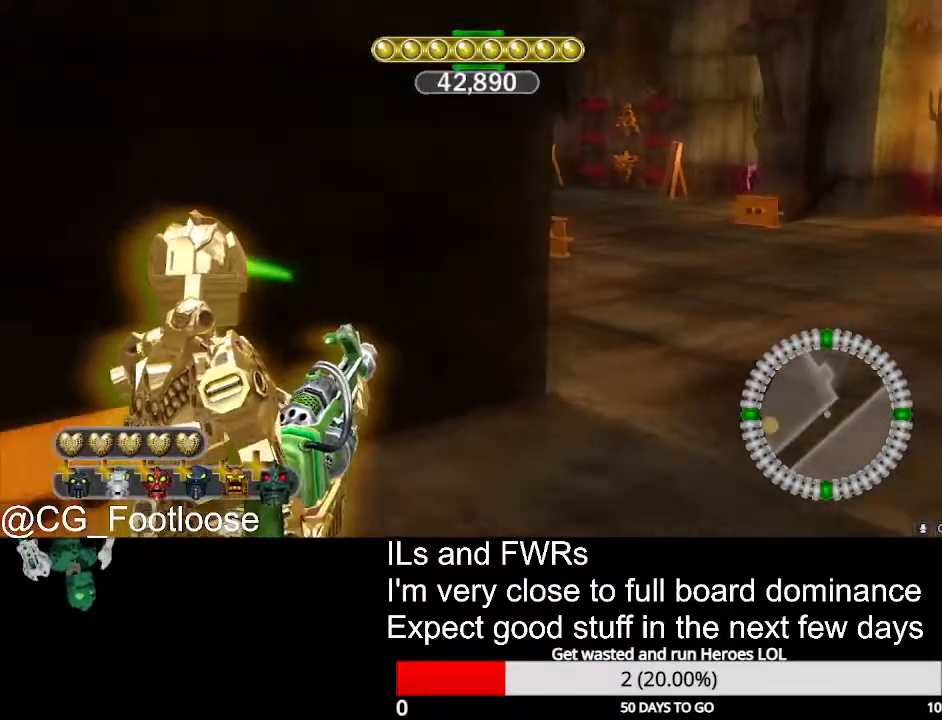
{"keys": ["d", "w"], "mouse": [], "events": []}
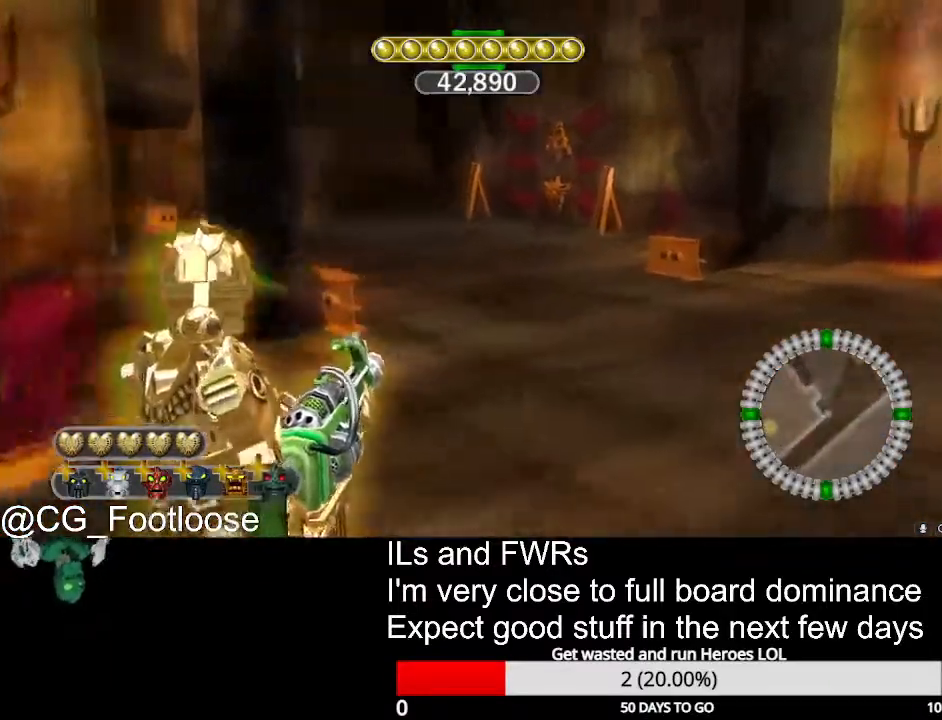
{"keys": ["w"], "mouse": ["left"], "events": [[183, "d", "up"], [233, "a", "down"], [333, "mouse_left", "down"], [383, "a", "up"]]}
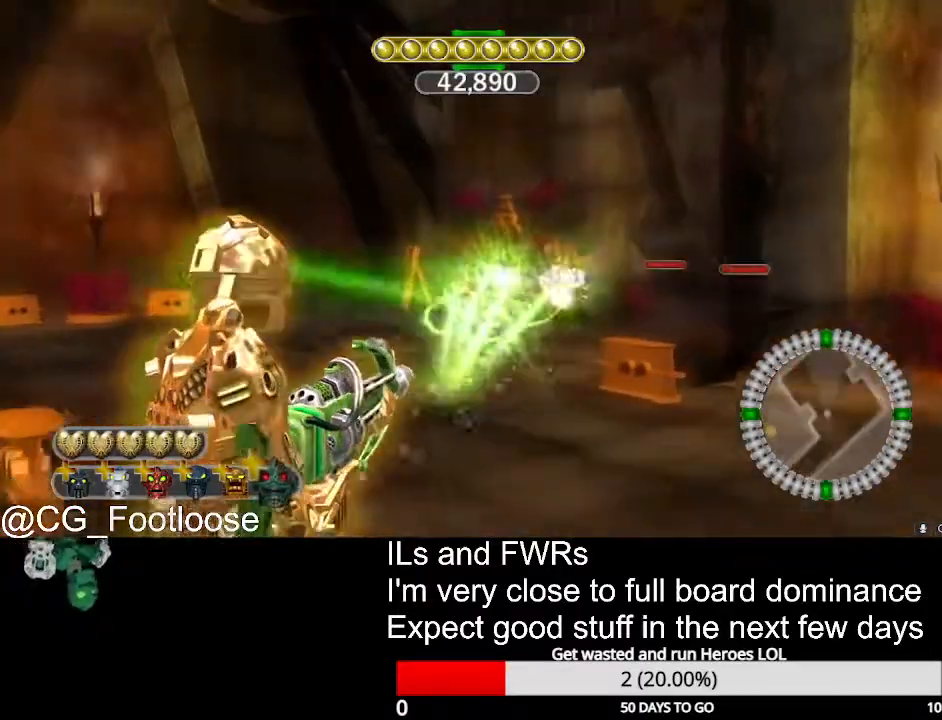
{"keys": ["w"], "mouse": [], "events": [[17, "mouse_left", "up"], [117, "a", "down"], [200, "a", "up"]]}
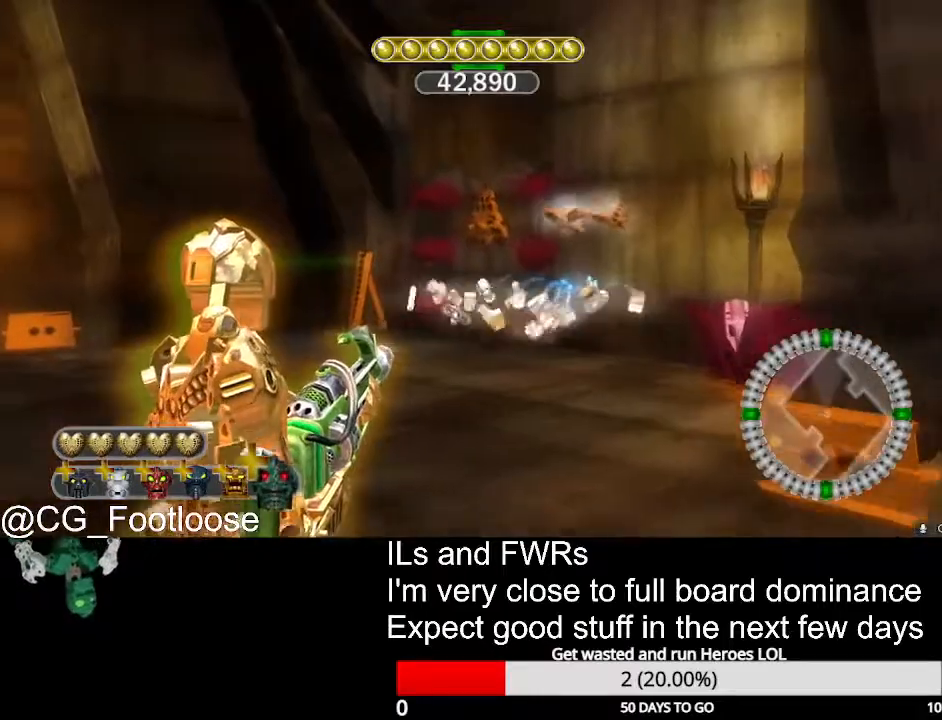
{"keys": ["a", "w"], "mouse": [], "events": [[83, "mouse_left", "down"], [267, "mouse_left", "up"], [500, "a", "down"]]}
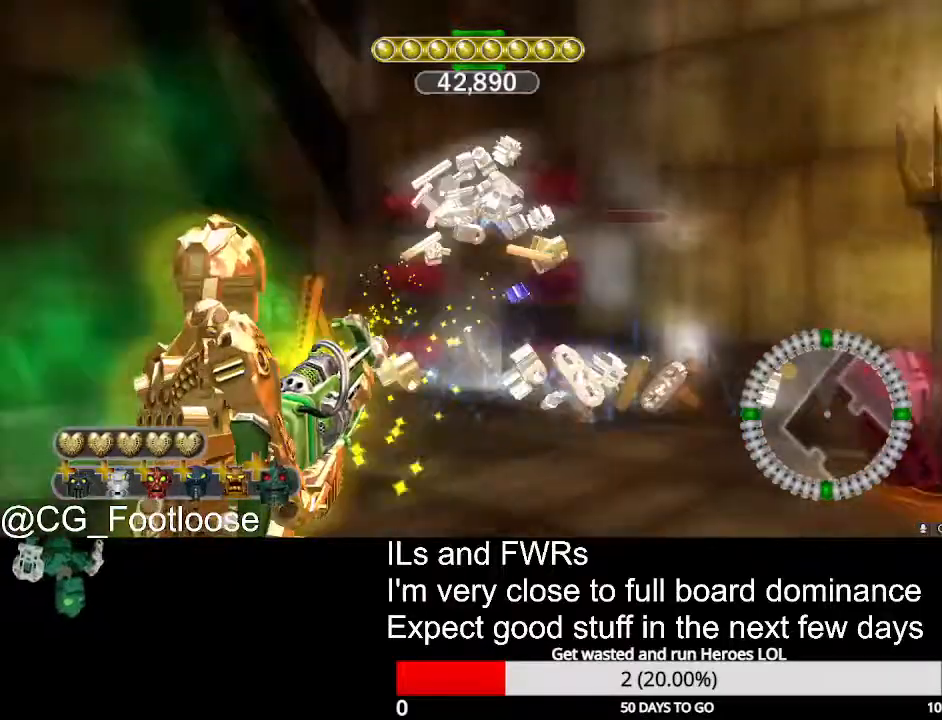
{"keys": ["w"], "mouse": [], "events": [[333, "a", "up"]]}